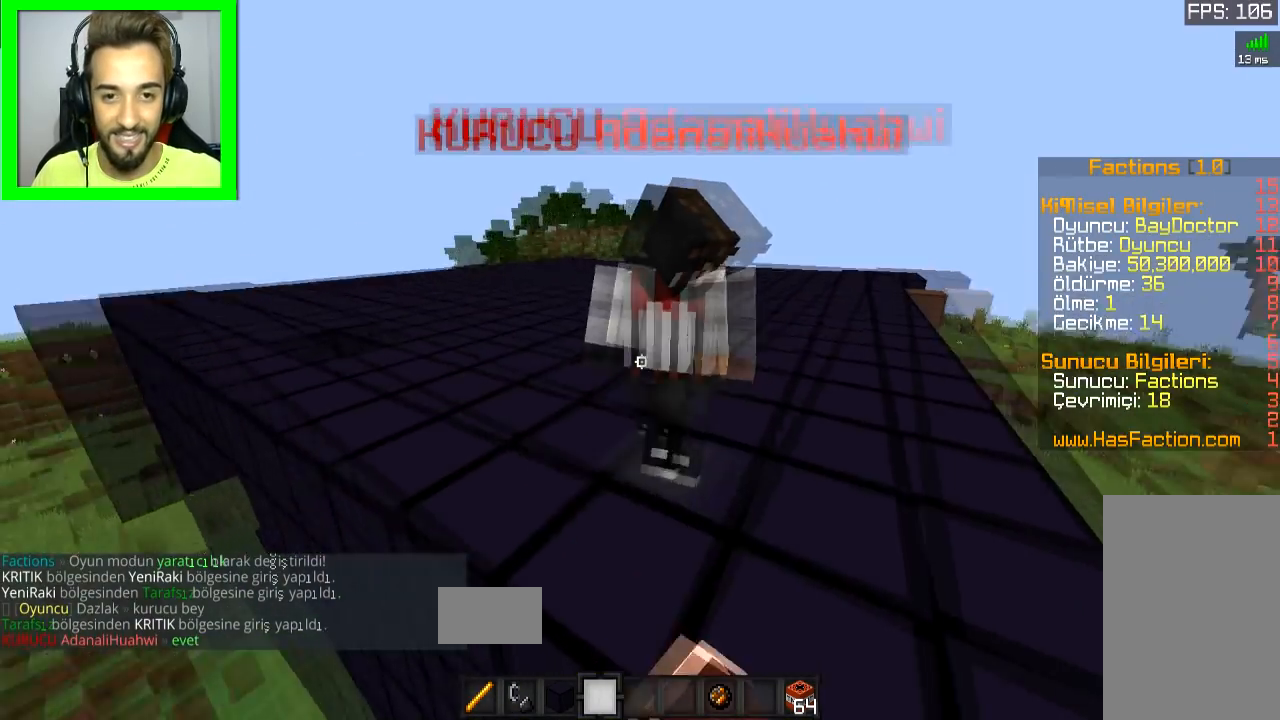
Gameplay with keyboard and mouse; each line is a JSON object with the keys and mouse buttons held at the frame after it. "events" lists presses ("down") and releases ("up") of "a", "d", "s", "space", "w", "mouse_left" and "mouse_right" between this image and that frame as [ms after this image, input, new state], when the widget could be followed in between. "mouse_left", "mouse_right" = the "left", "right" buttons of the "mouse" list. No other keys are recorded. Fast repeated clicks can show as one long hold. Mouse movement is not recorded.
{"keys": ["space"], "mouse": [], "events": [[83, "d", "down"], [133, "mouse_left", "down"], [184, "d", "up"], [184, "w", "down"], [234, "mouse_left", "up"], [434, "space", "down"], [434, "w", "up"]]}
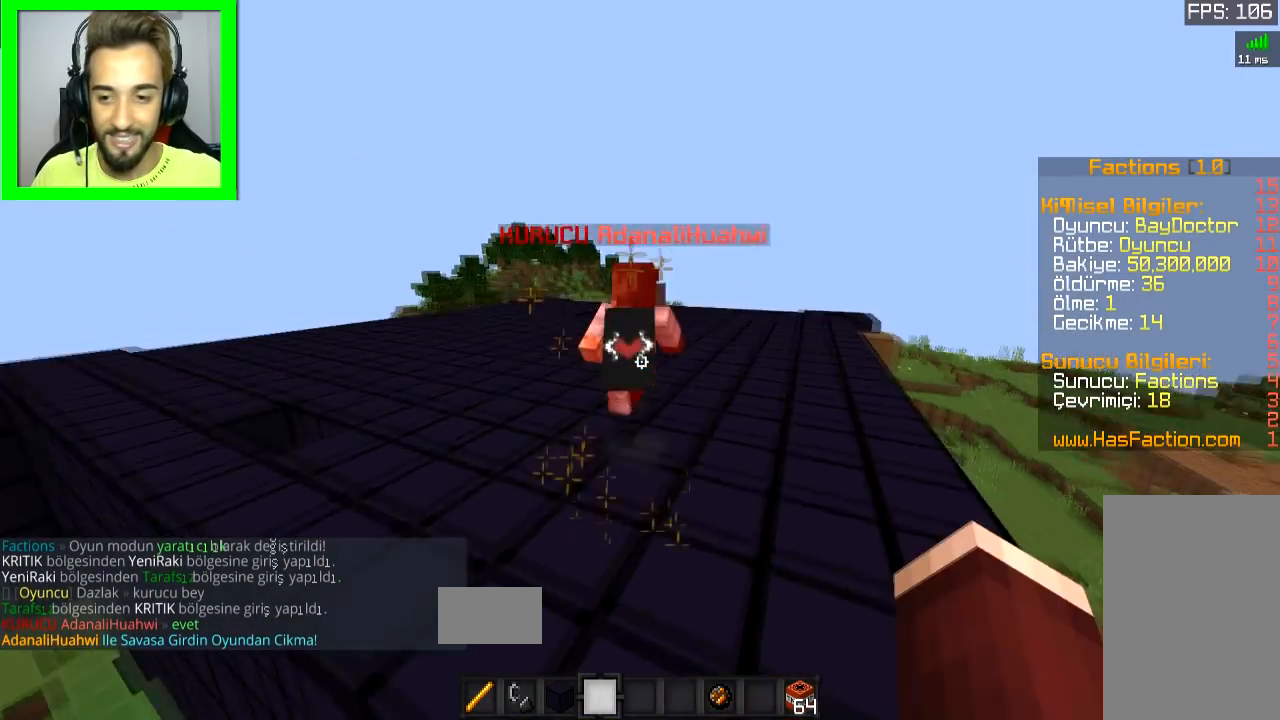
{"keys": ["d"], "mouse": [], "events": [[83, "space", "up"], [483, "d", "down"]]}
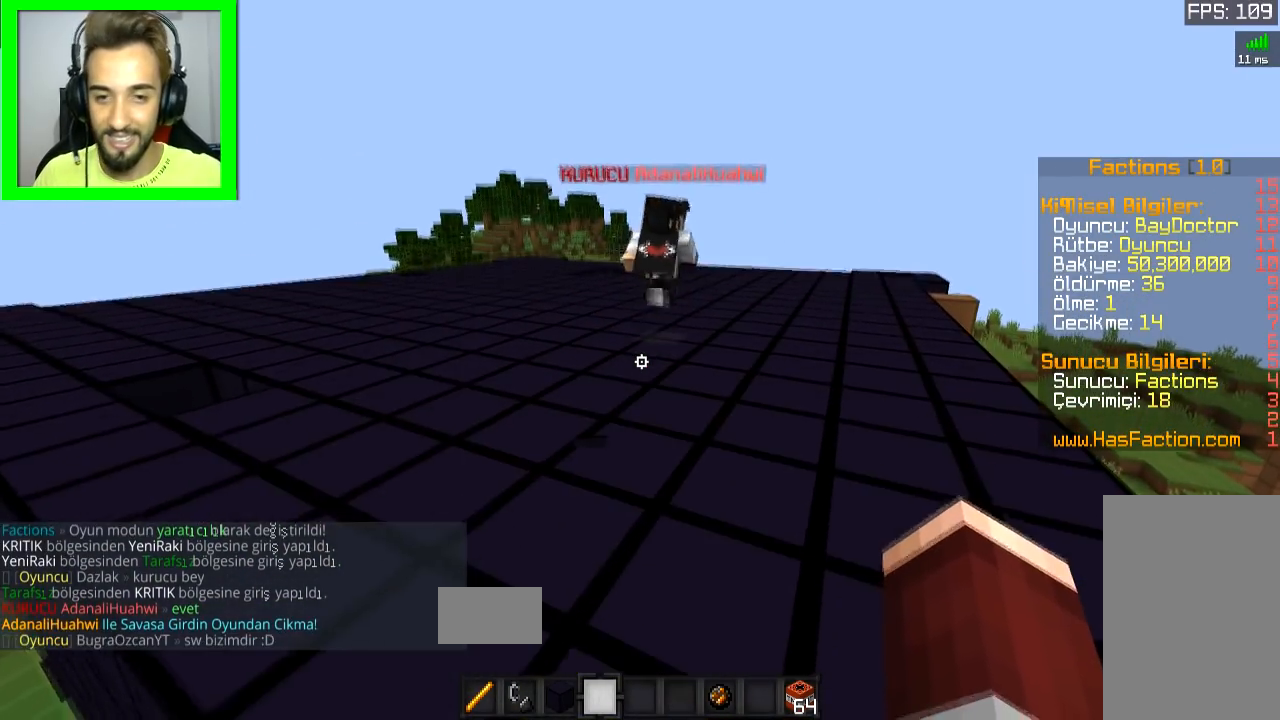
{"keys": [], "mouse": [], "events": [[33, "d", "up"]]}
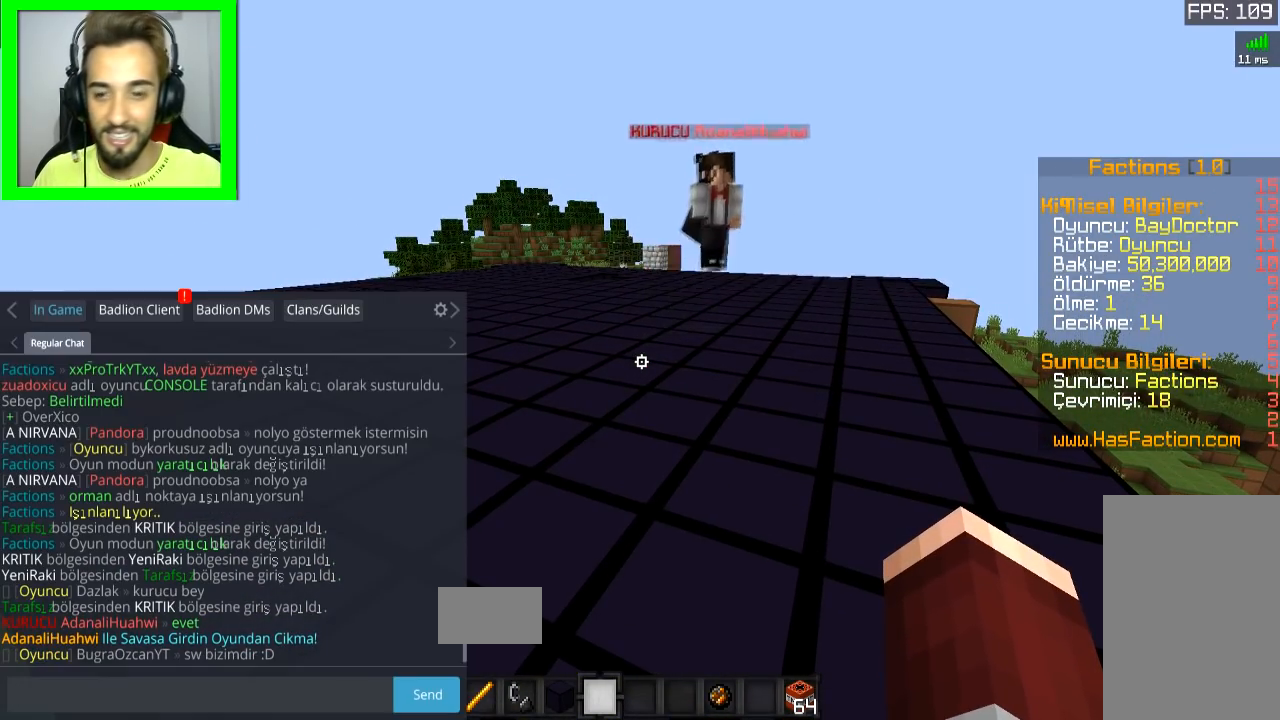
{"keys": [], "mouse": [], "events": []}
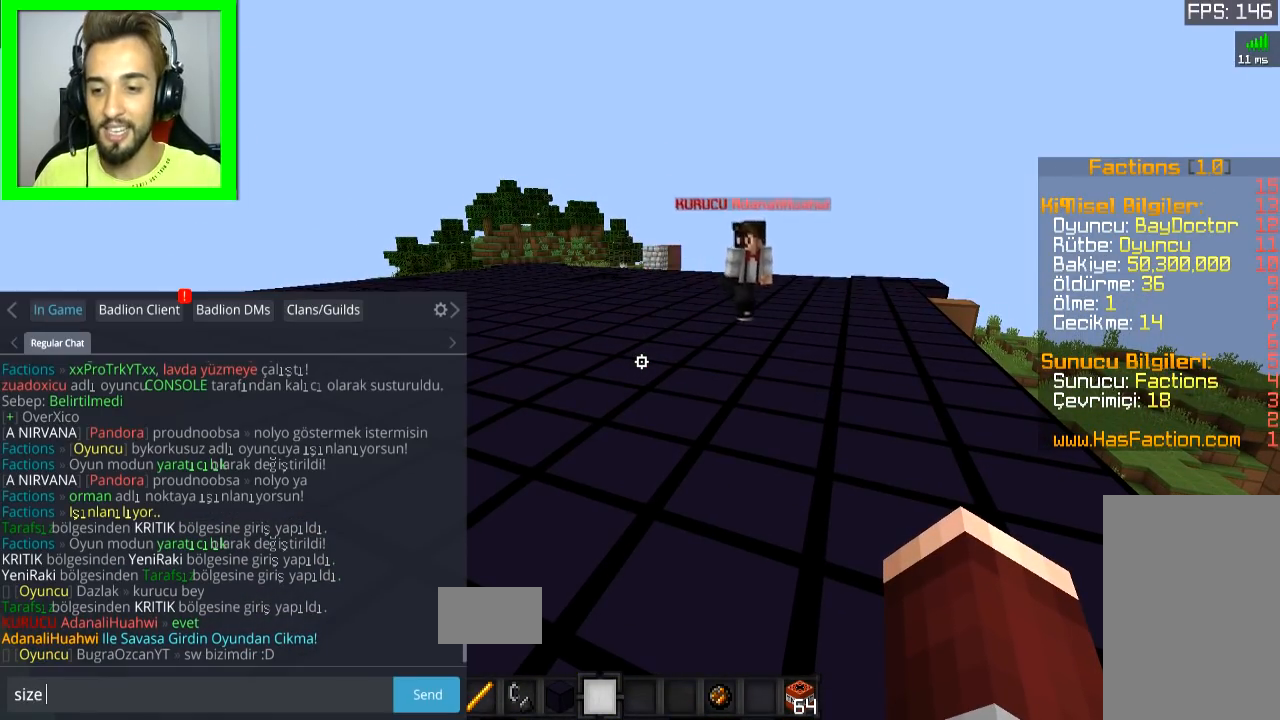
{"keys": [], "mouse": [], "events": []}
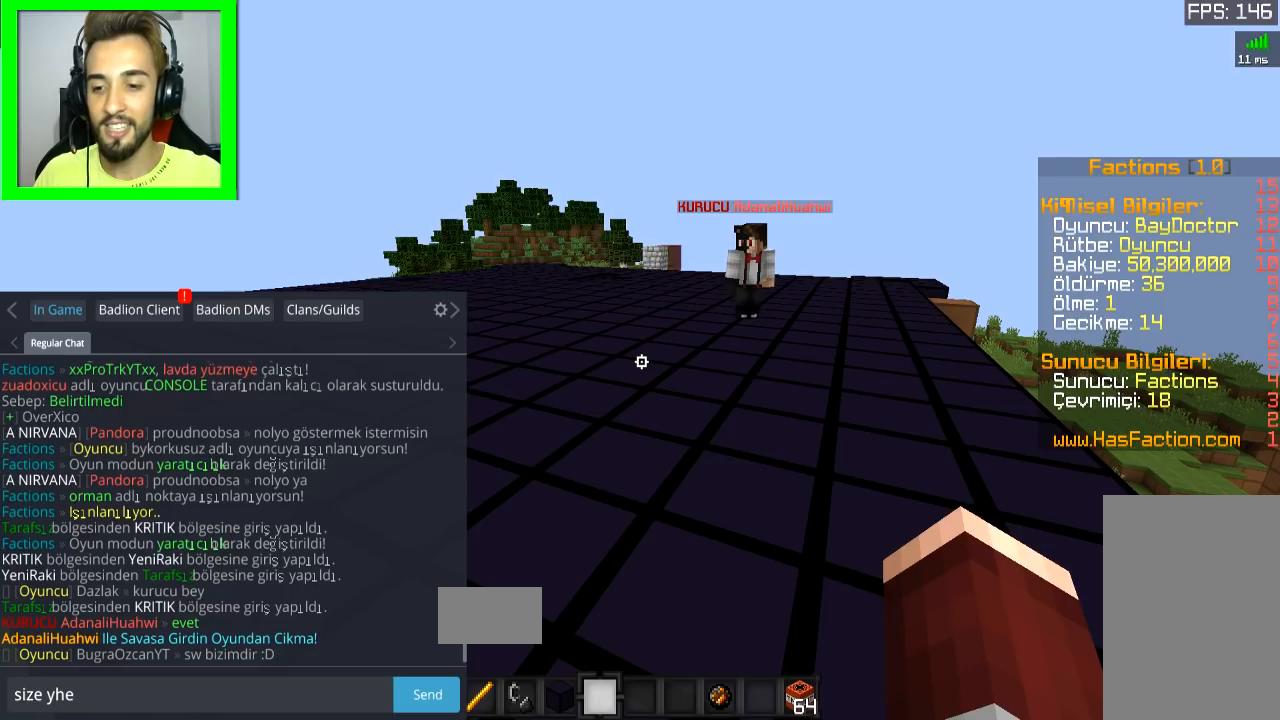
{"keys": [], "mouse": [], "events": []}
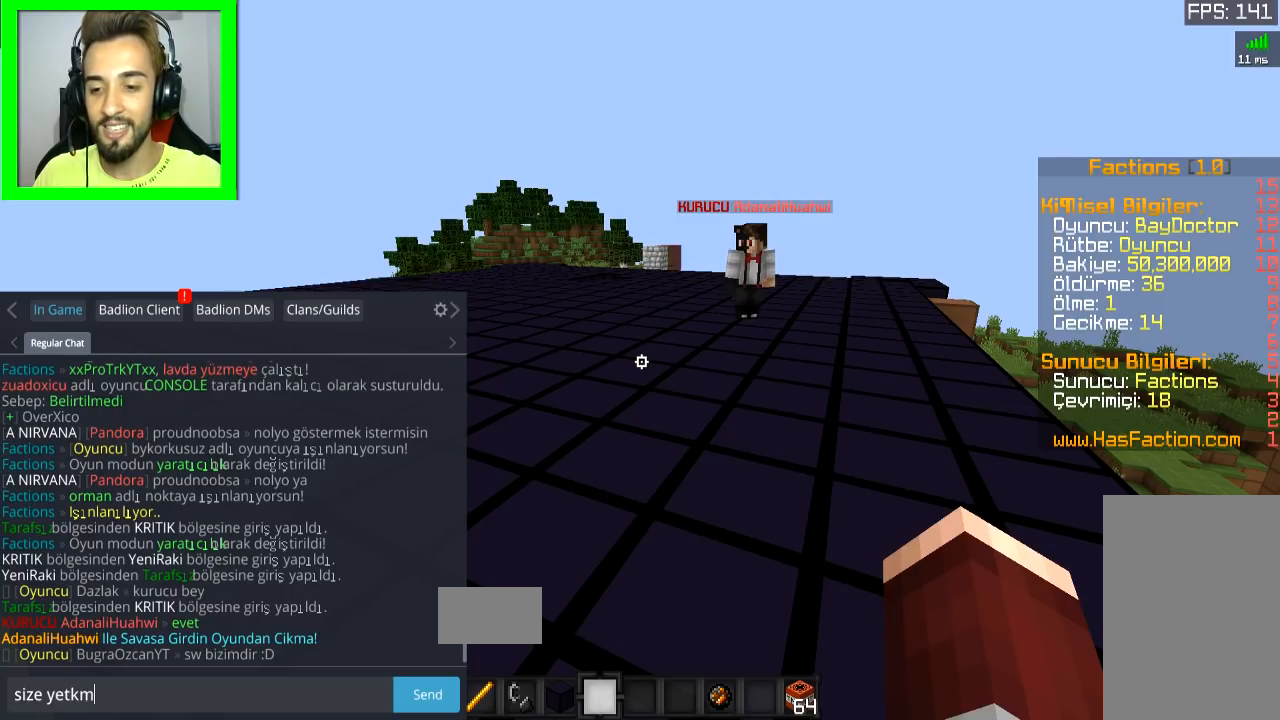
{"keys": [], "mouse": [], "events": []}
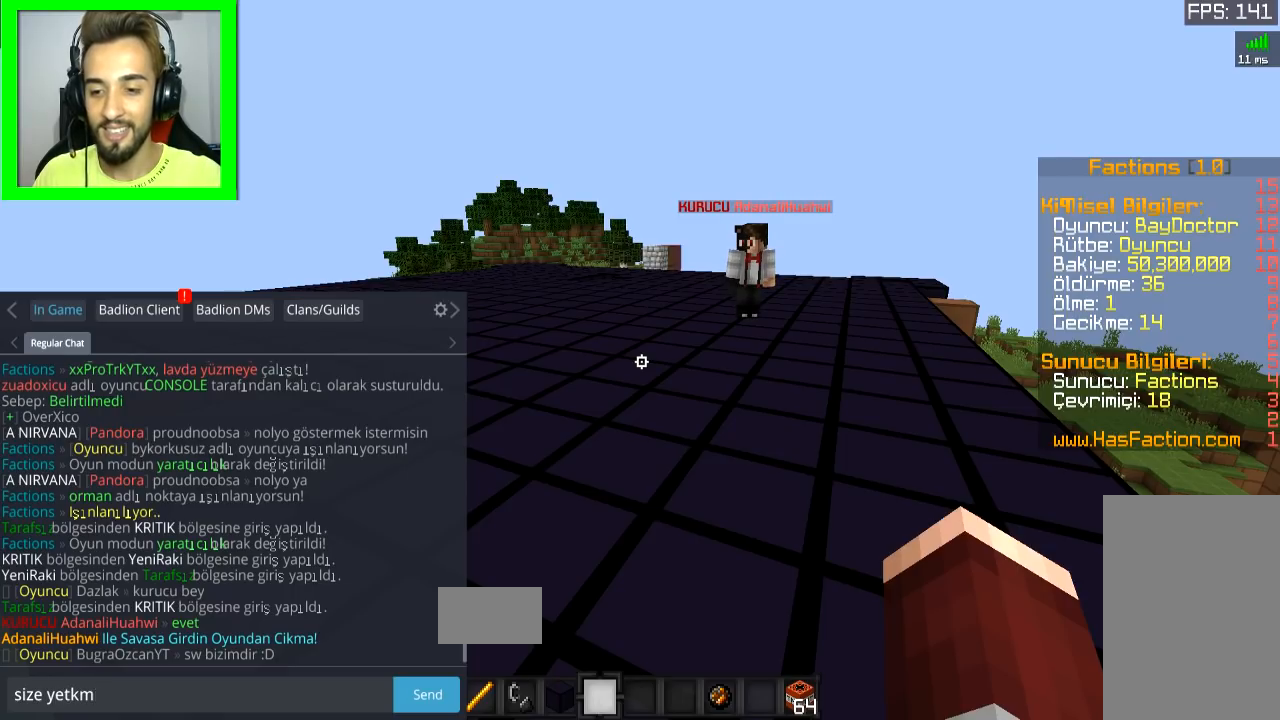
{"keys": [], "mouse": [], "events": []}
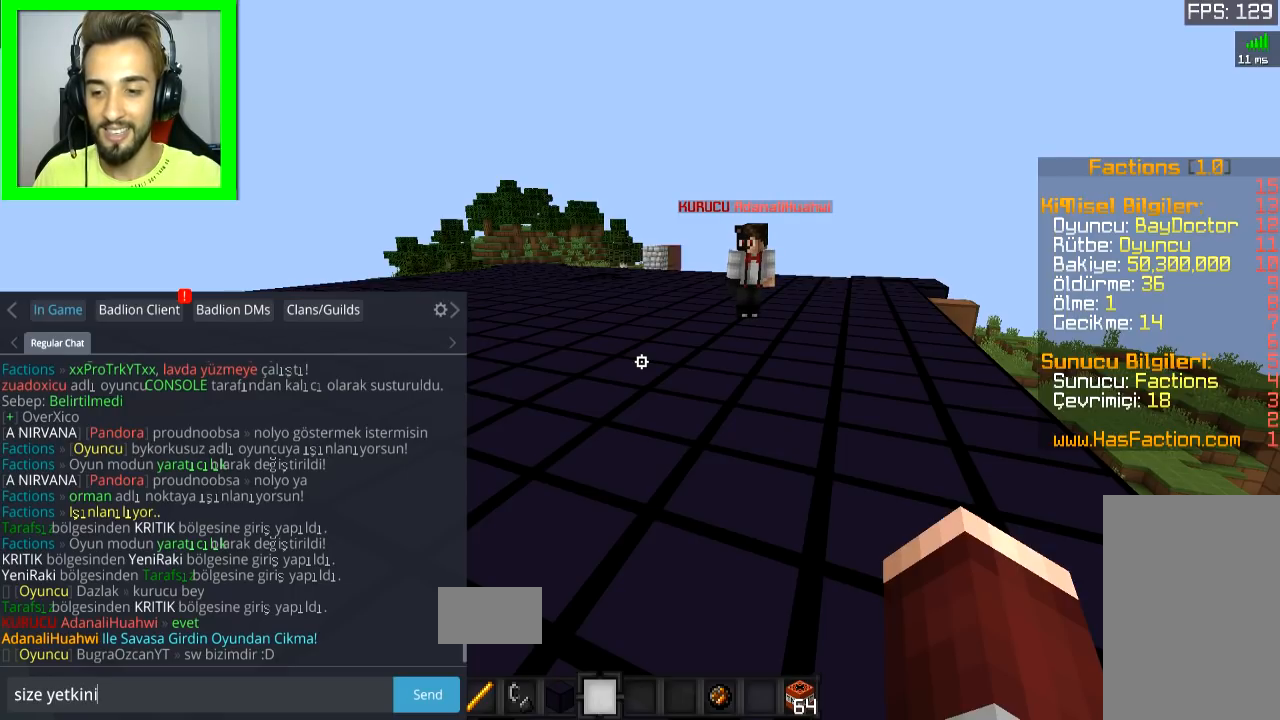
{"keys": [], "mouse": [], "events": []}
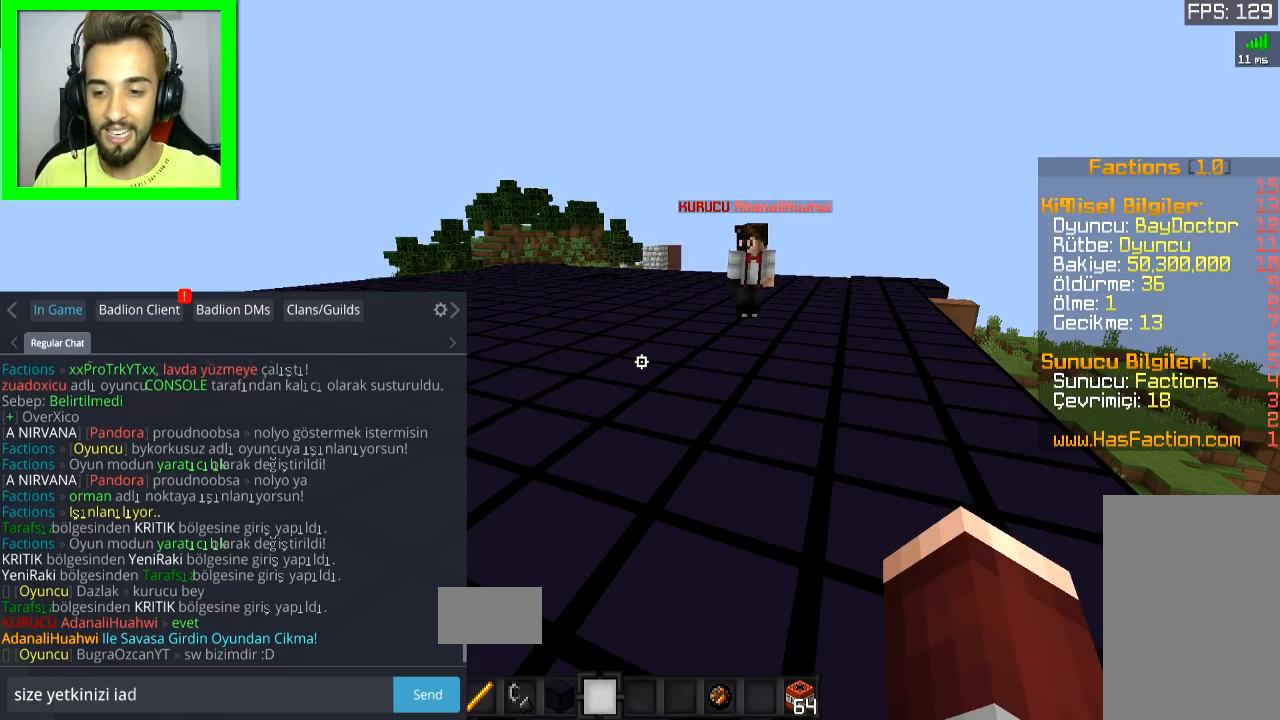
{"keys": [], "mouse": [], "events": []}
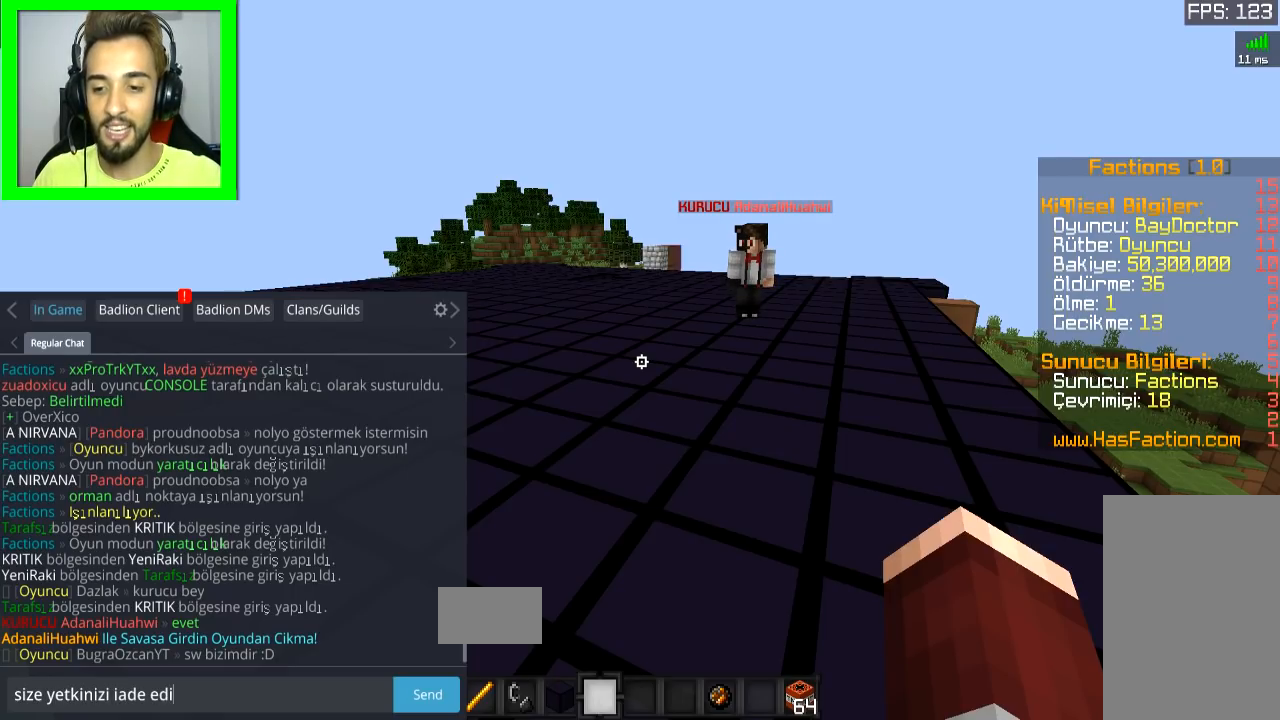
{"keys": [], "mouse": [], "events": []}
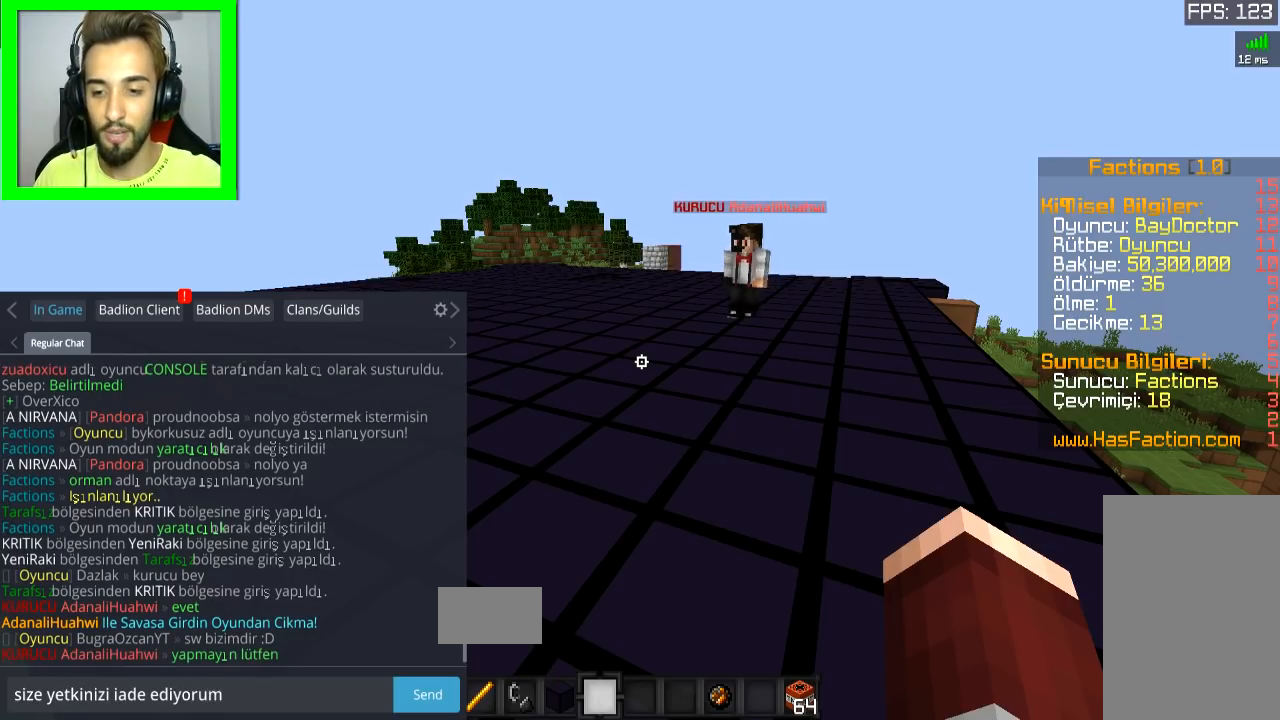
{"keys": [], "mouse": [], "events": []}
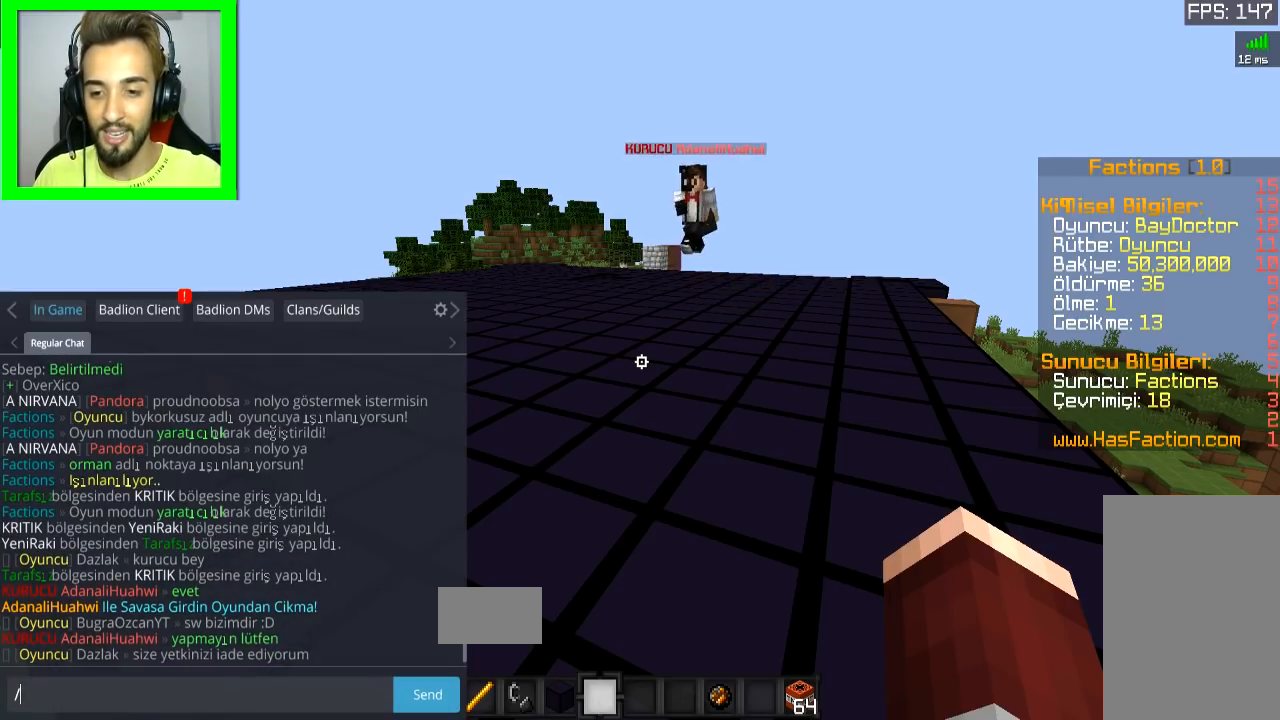
{"keys": [], "mouse": [], "events": []}
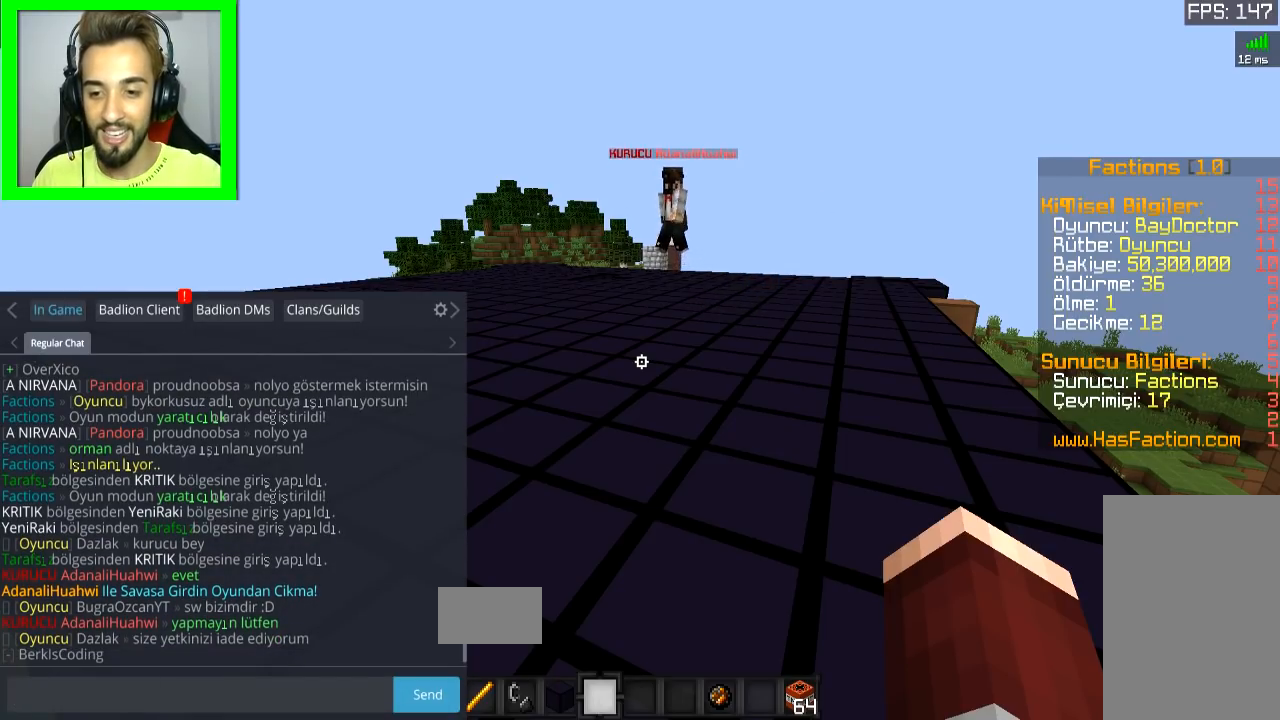
{"keys": ["space"], "mouse": [], "events": [[350, "space", "down"], [400, "space", "up"], [500, "space", "down"]]}
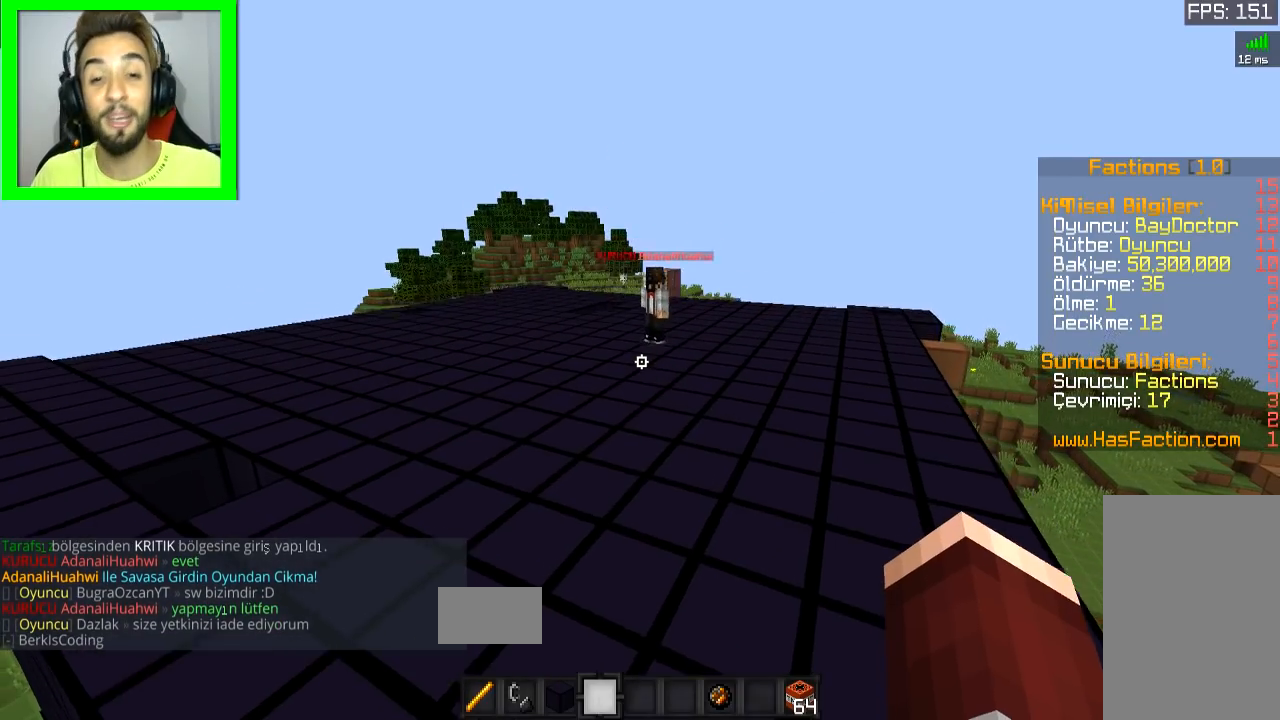
{"keys": [], "mouse": [], "events": [[201, "w", "down"], [451, "space", "up"], [451, "w", "up"]]}
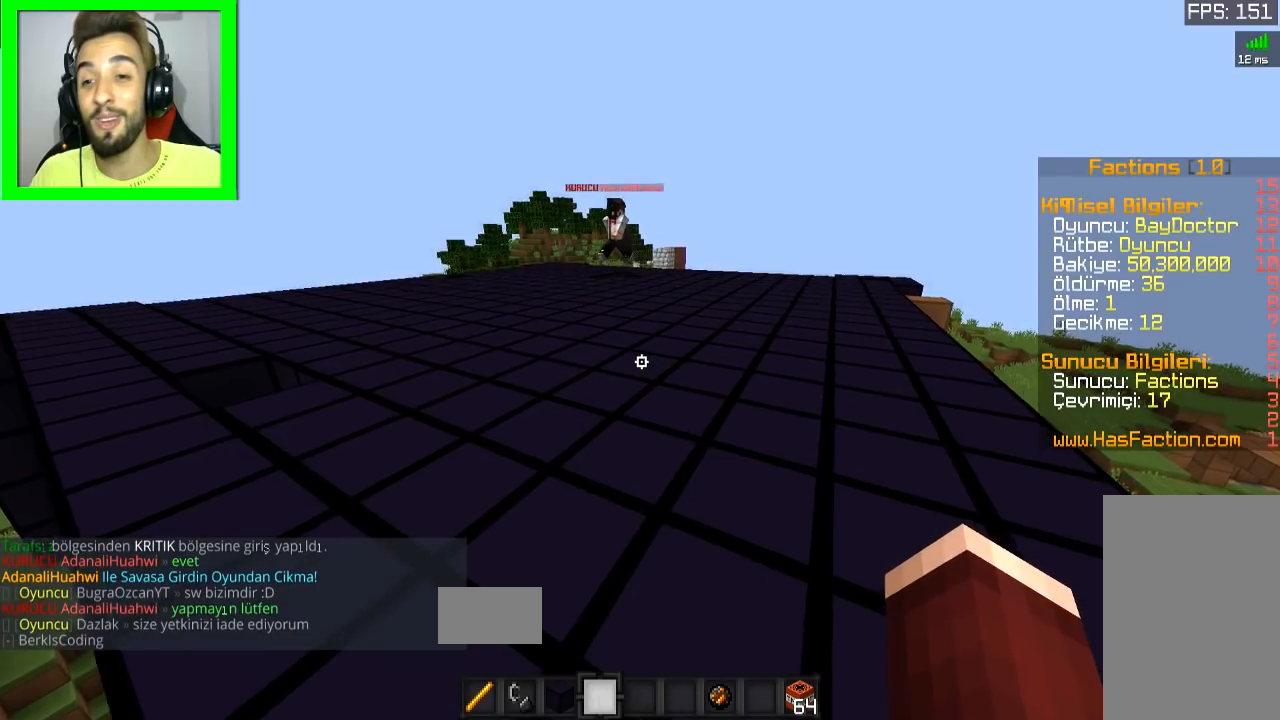
{"keys": [], "mouse": [], "events": []}
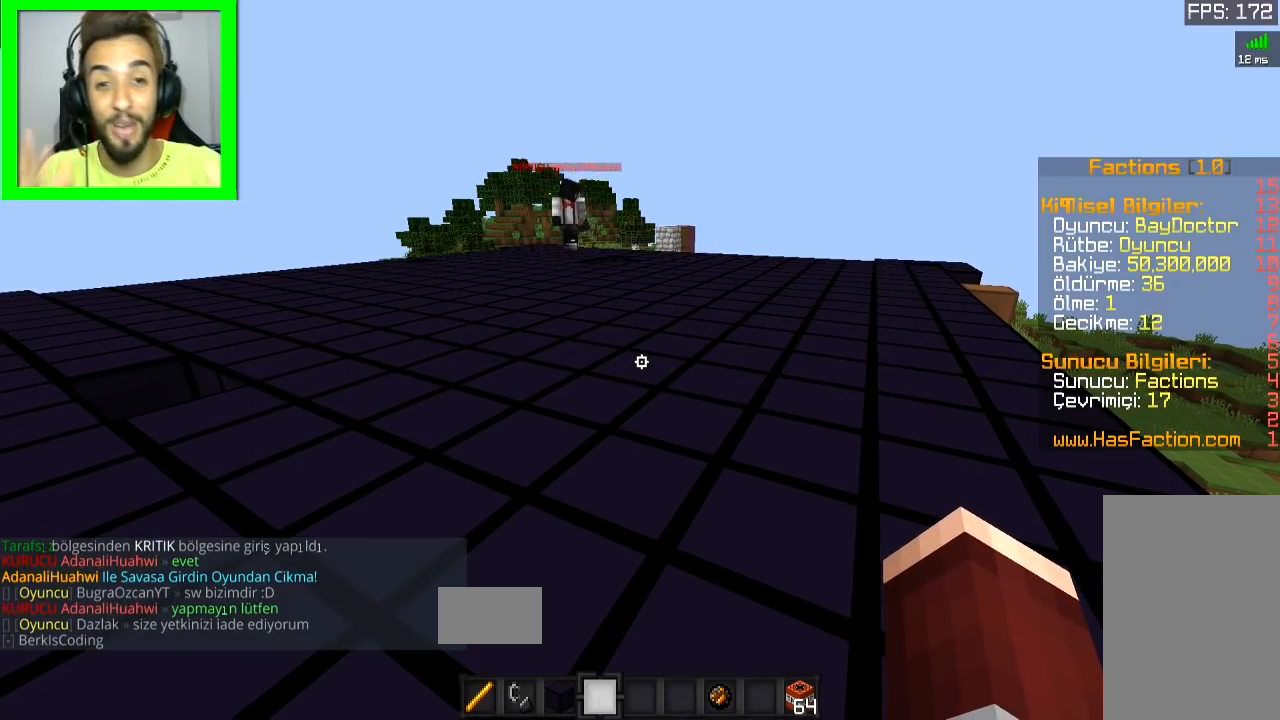
{"keys": [], "mouse": [], "events": []}
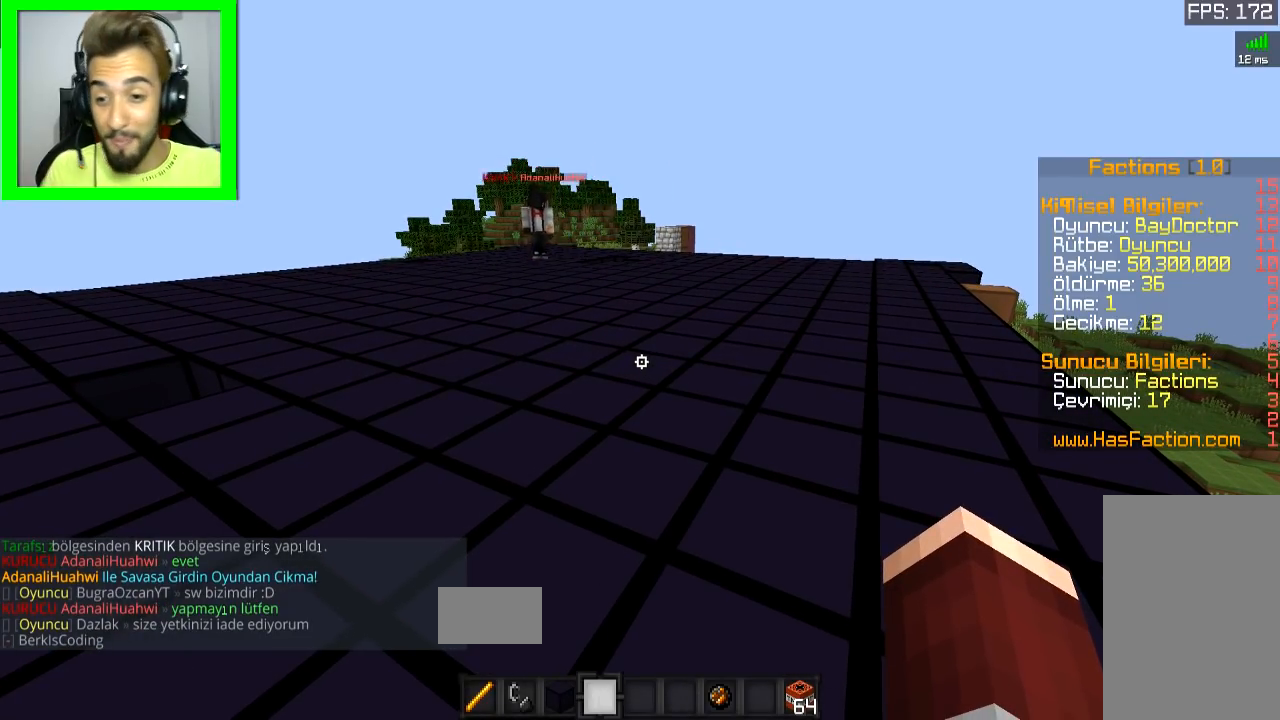
{"keys": ["w"], "mouse": [], "events": [[384, "w", "down"]]}
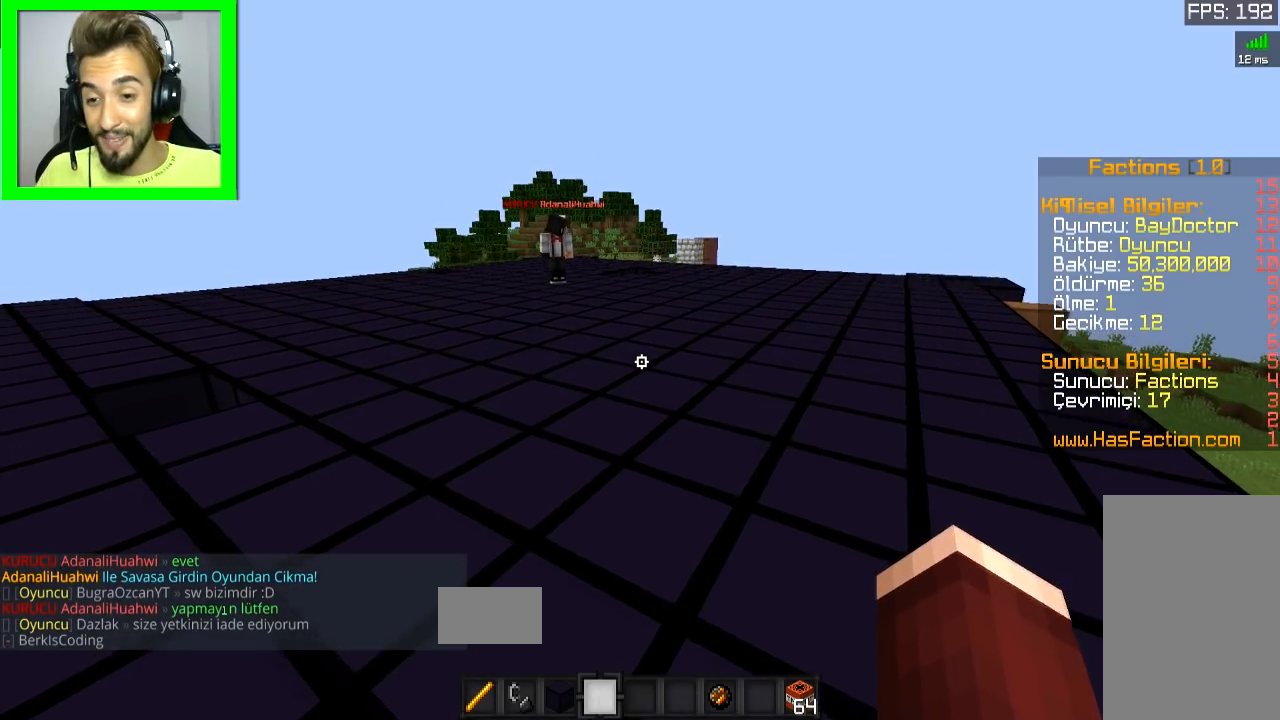
{"keys": ["w"], "mouse": [], "events": [[34, "space", "down"], [301, "space", "up"]]}
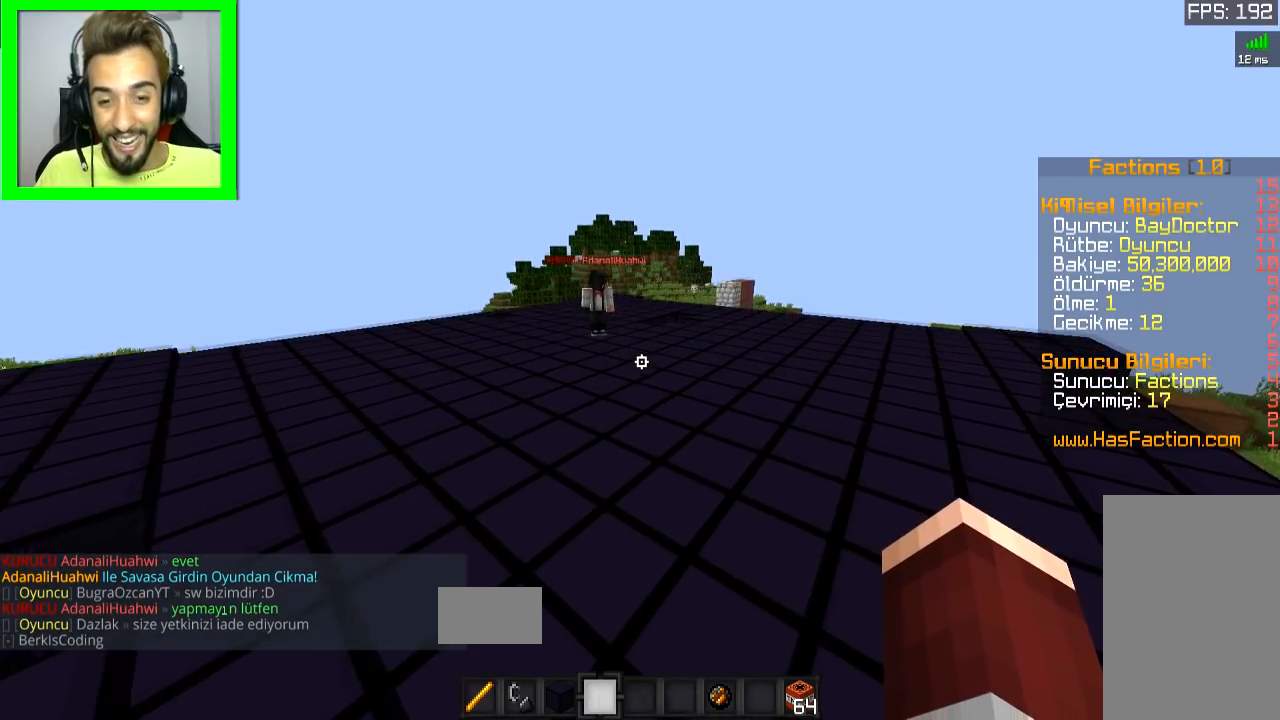
{"keys": ["s"], "mouse": [], "events": [[83, "space", "down"], [300, "space", "up"], [300, "w", "up"], [434, "s", "down"]]}
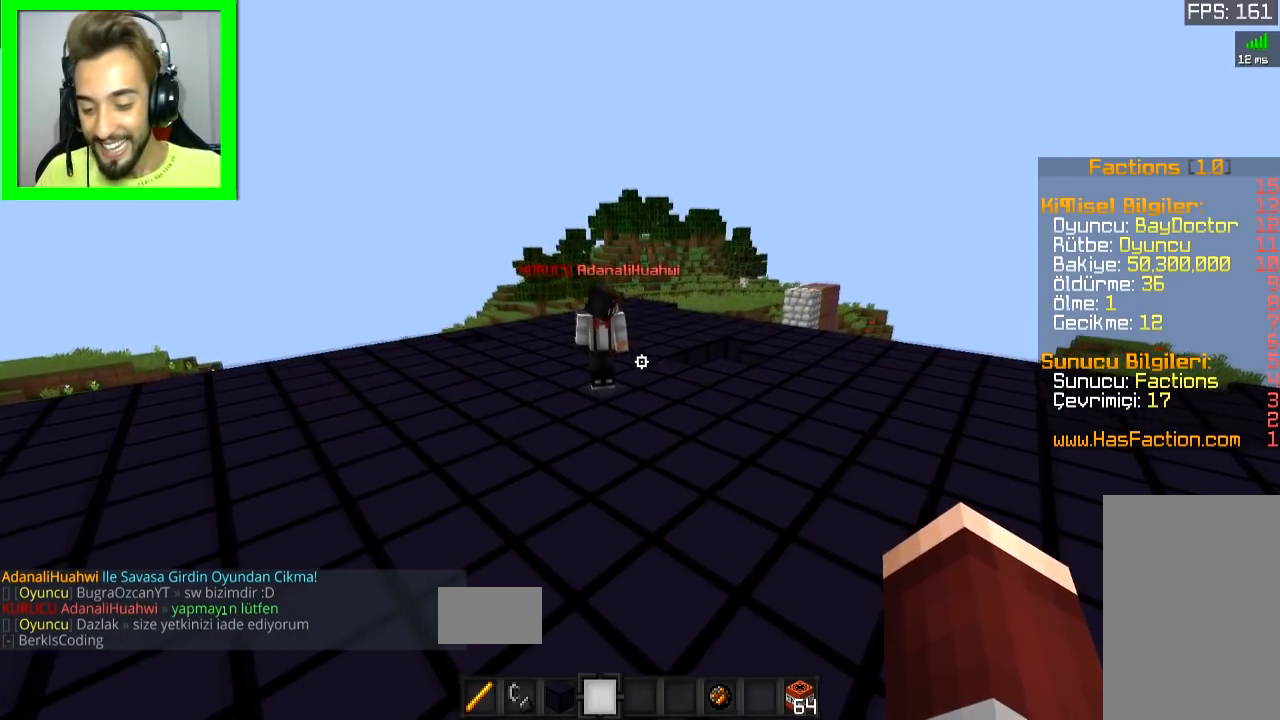
{"keys": [], "mouse": [], "events": [[50, "s", "up"]]}
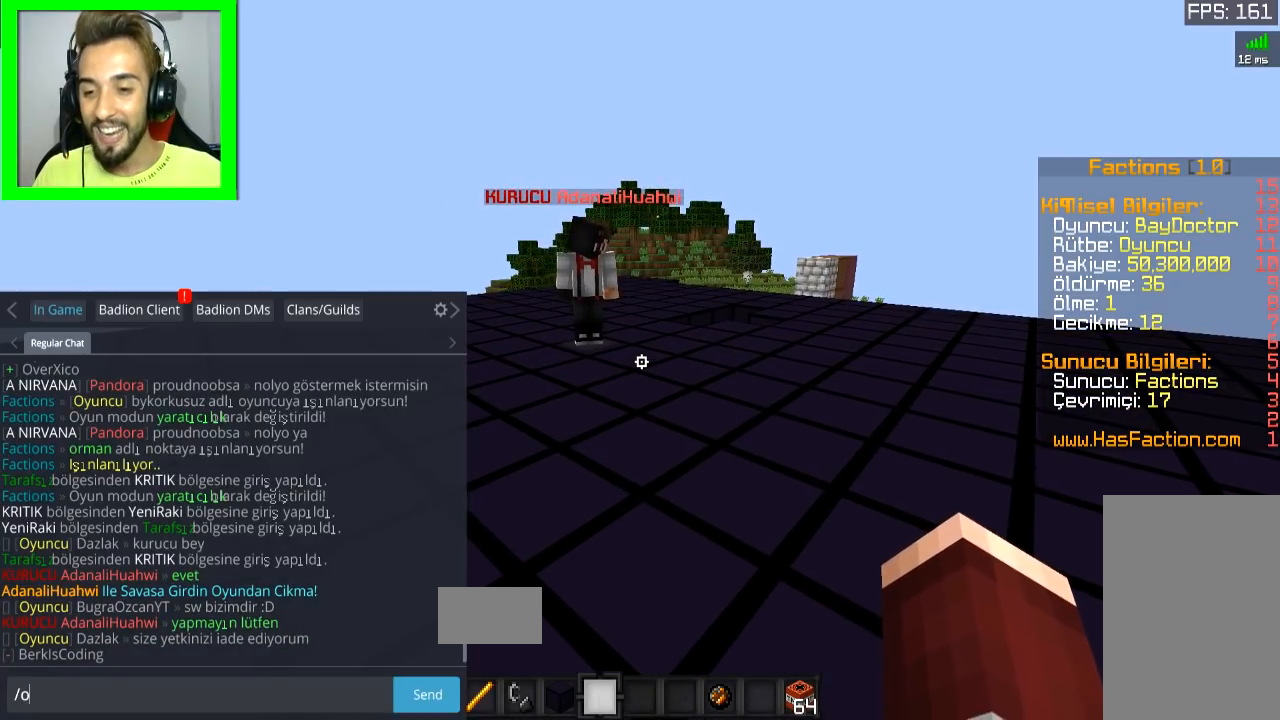
{"keys": [], "mouse": [], "events": []}
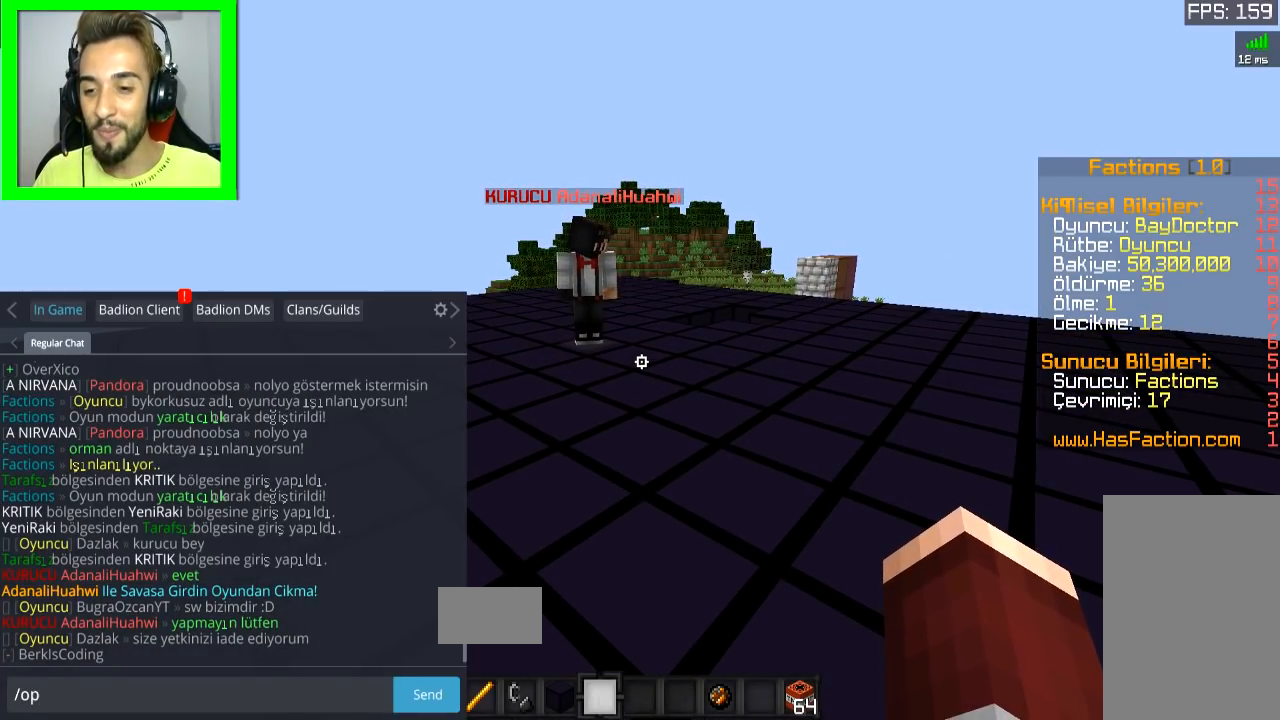
{"keys": [], "mouse": [], "events": []}
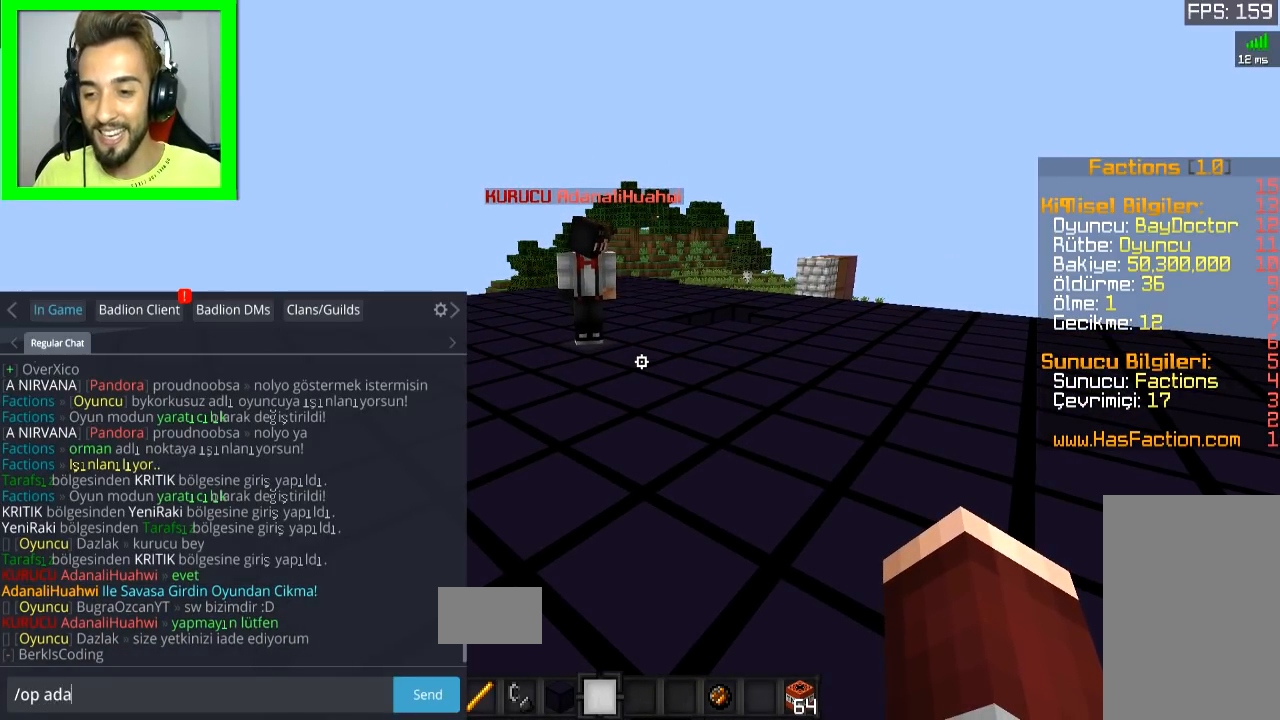
{"keys": [], "mouse": [], "events": []}
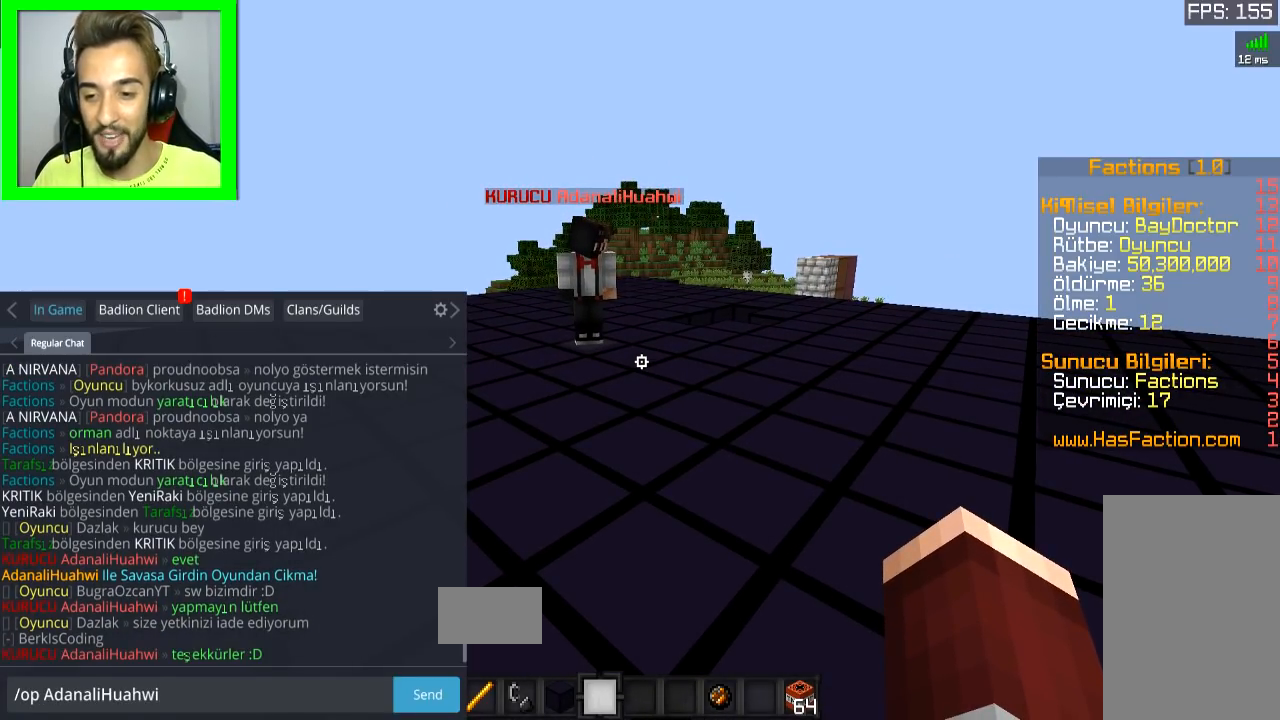
{"keys": [], "mouse": [], "events": []}
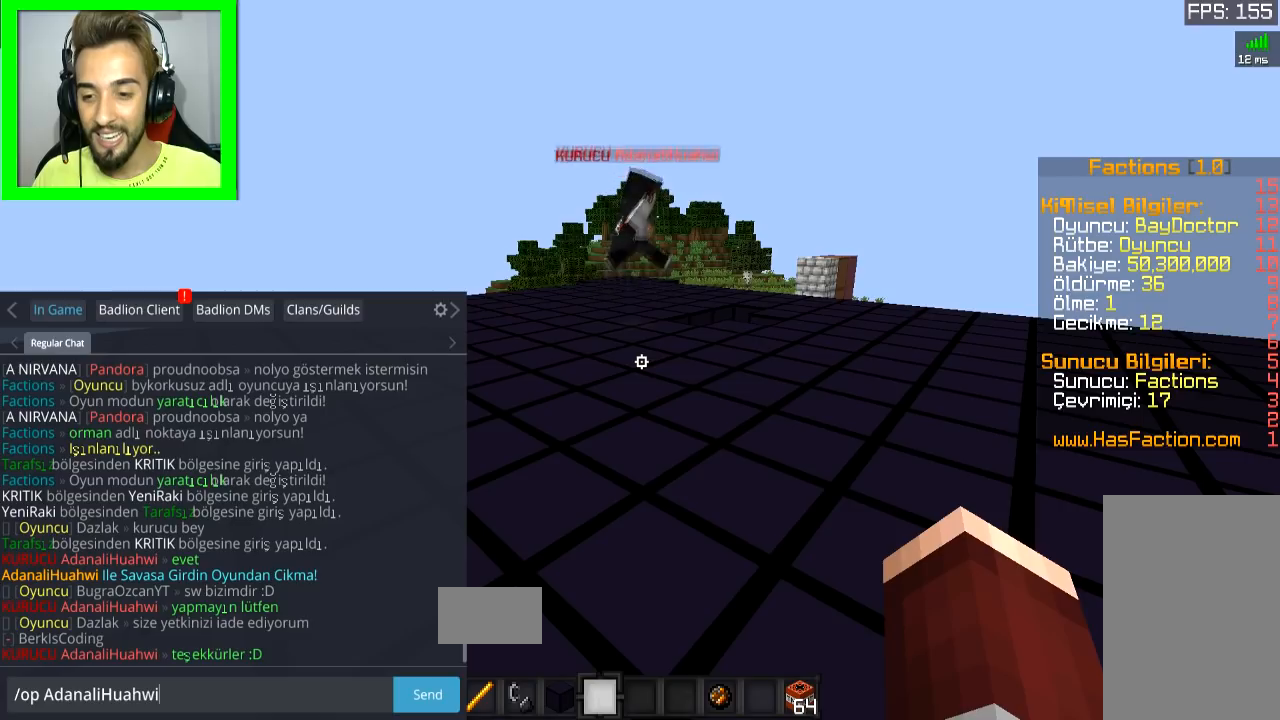
{"keys": ["w"], "mouse": [], "events": [[434, "w", "down"]]}
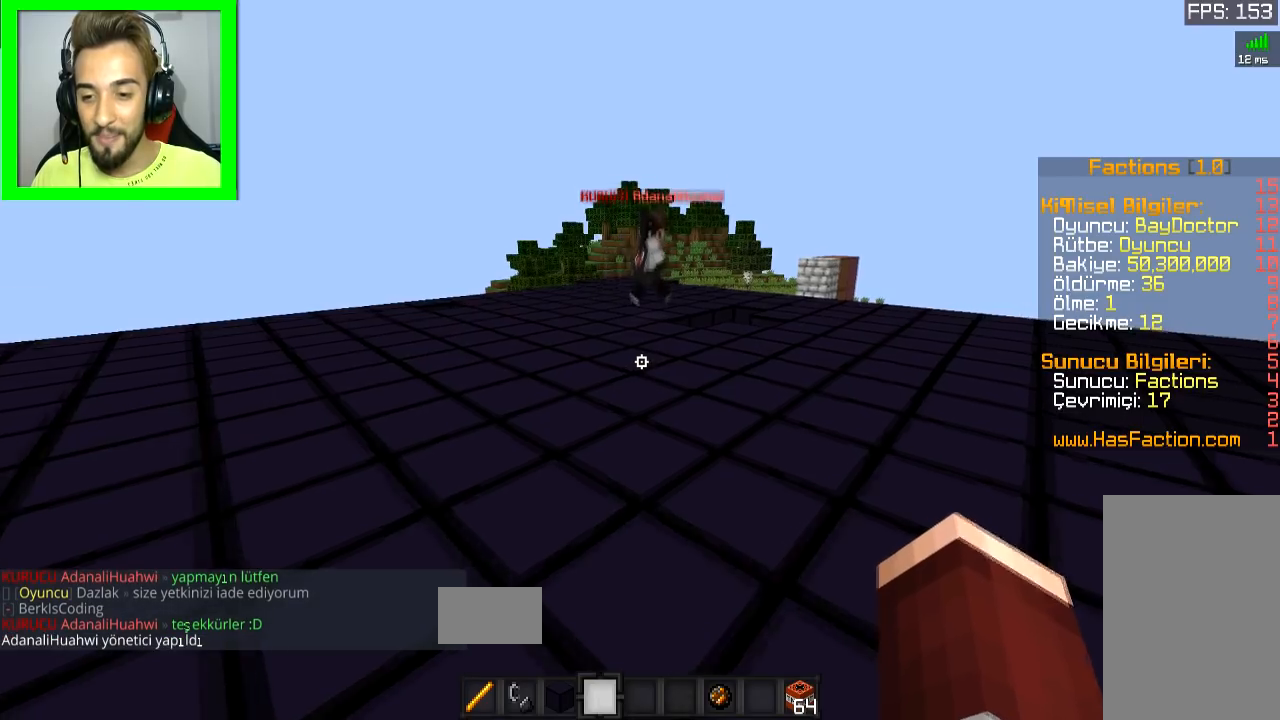
{"keys": [], "mouse": [], "events": [[34, "d", "down"], [100, "w", "up"], [150, "d", "up"]]}